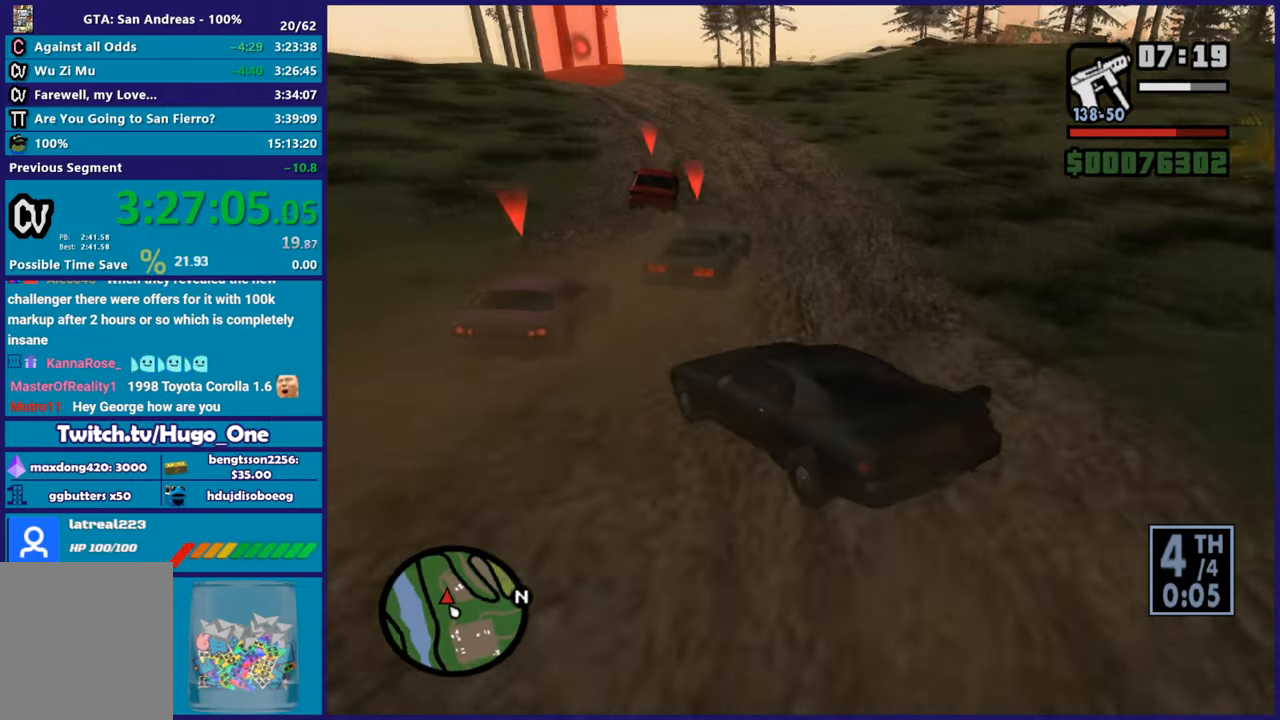
Gameplay with a controller (Xbox layout); each line is a JSON object with the inputs held at the frame after it. "button_events" lists button changes between this image and that frame as [ms after this image, input, new state], when the widget could be followed in between (sticks are given only as held states). This document gives stick clicks only as held states, not as events.
{"buttons": [], "left_stick": "right", "right_stick": "down", "button_events": [[300, "R2", "up"]]}
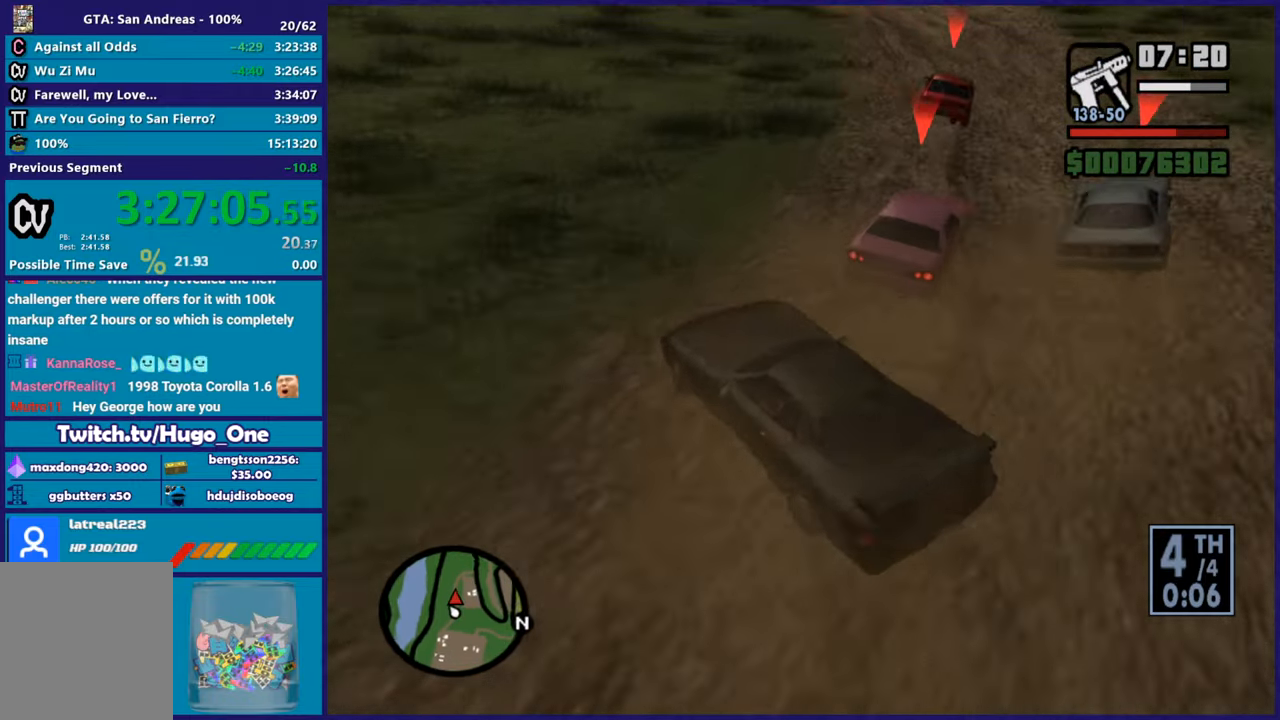
{"buttons": ["R2"], "left_stick": "left", "right_stick": "up-right", "button_events": [[234, "R2", "down"]]}
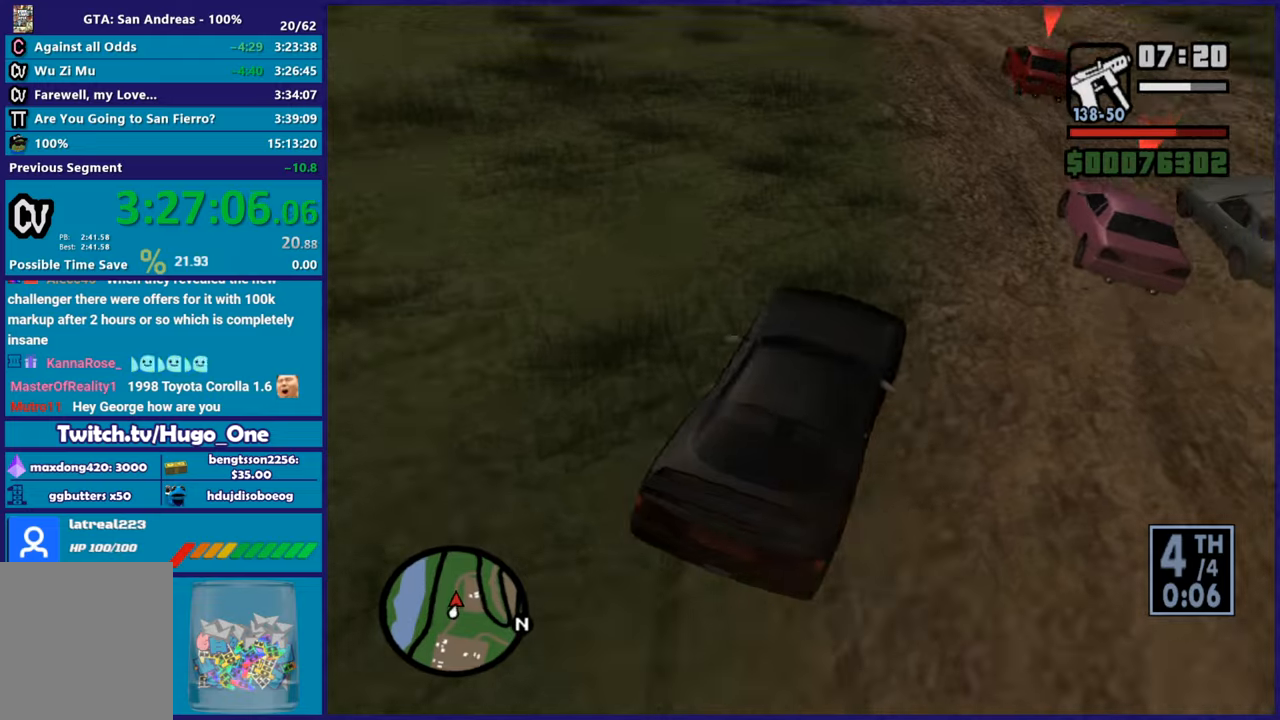
{"buttons": ["R2"], "left_stick": "right", "right_stick": "down", "button_events": []}
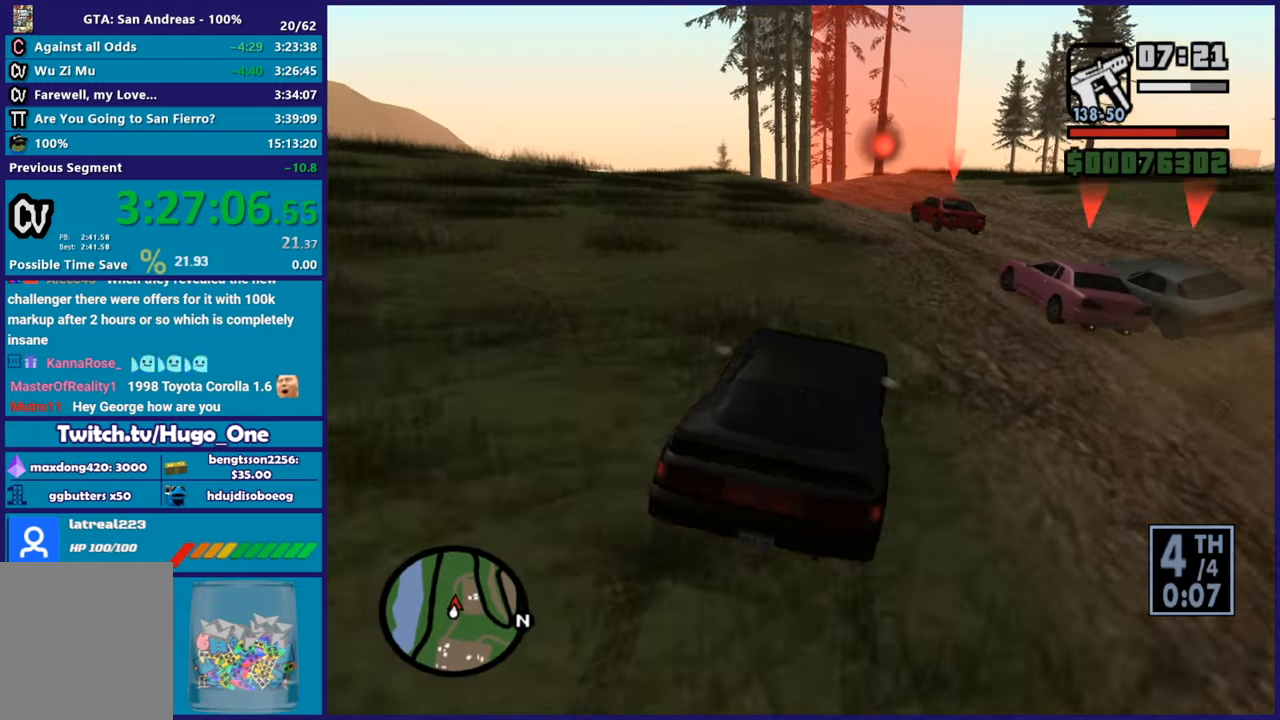
{"buttons": ["R2"], "left_stick": "center", "right_stick": "down-left", "button_events": []}
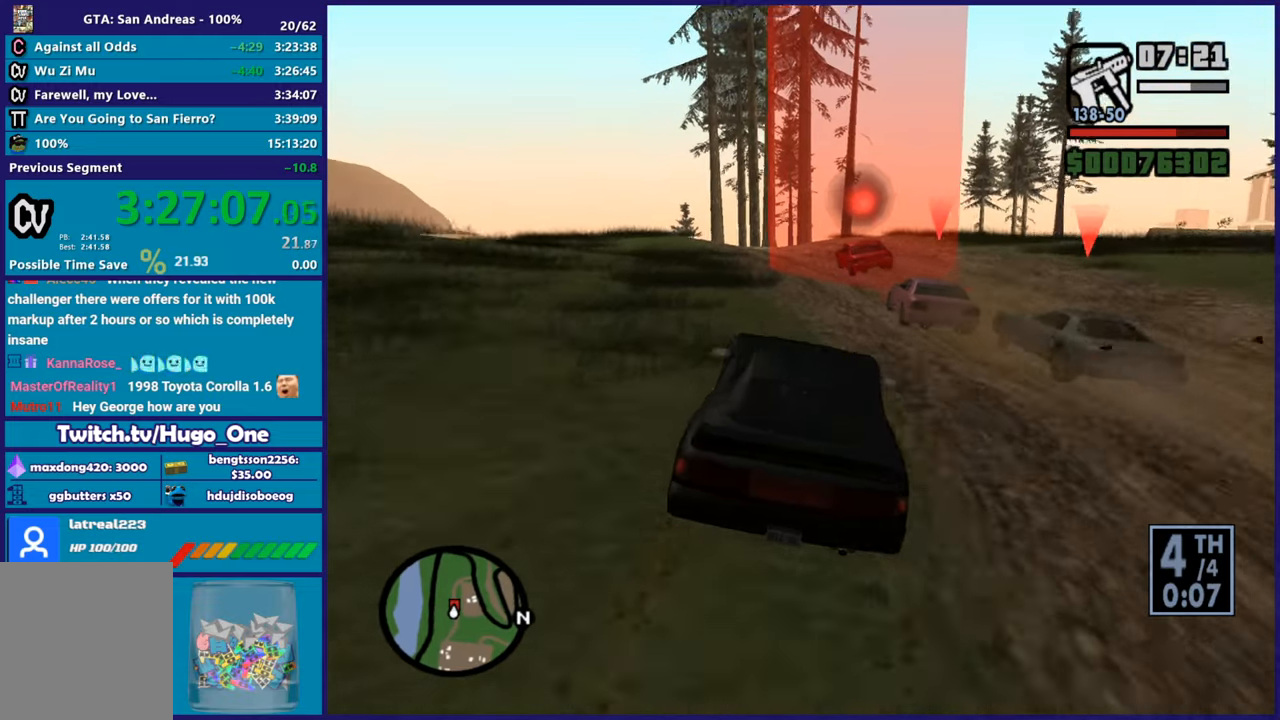
{"buttons": ["R2"], "left_stick": "center", "right_stick": "center", "button_events": []}
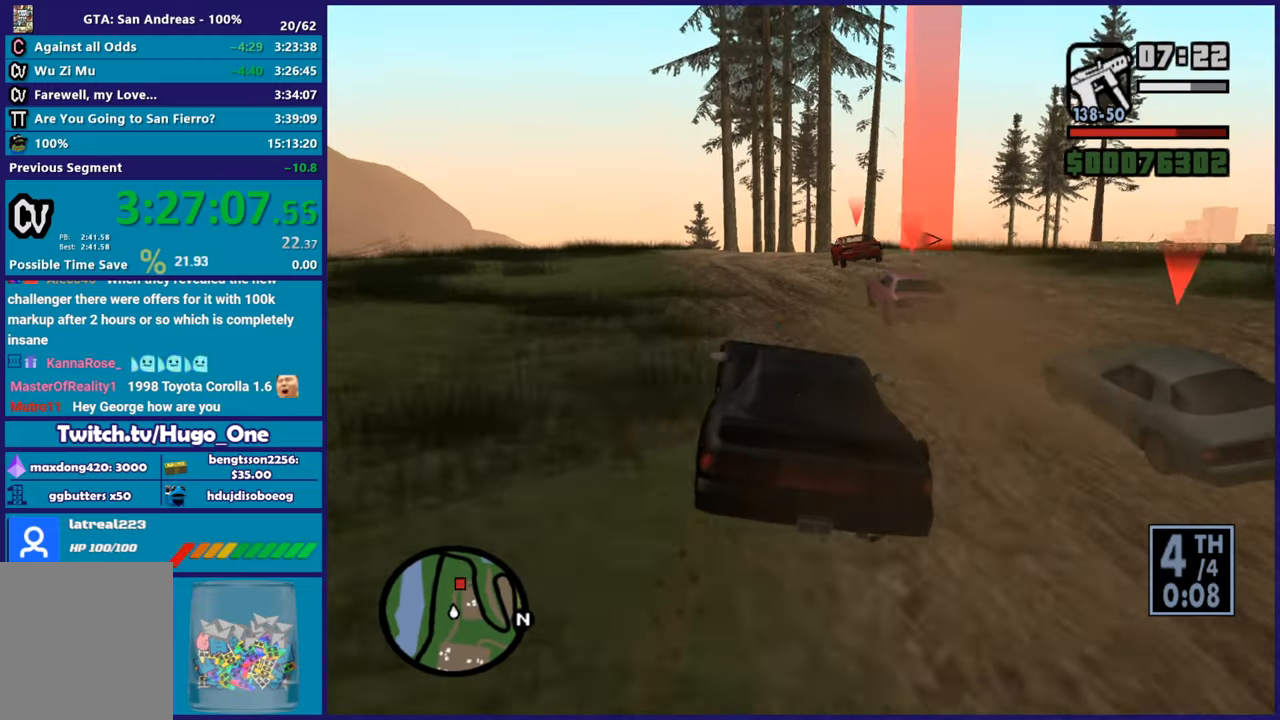
{"buttons": ["R2"], "left_stick": "center", "right_stick": "center", "button_events": []}
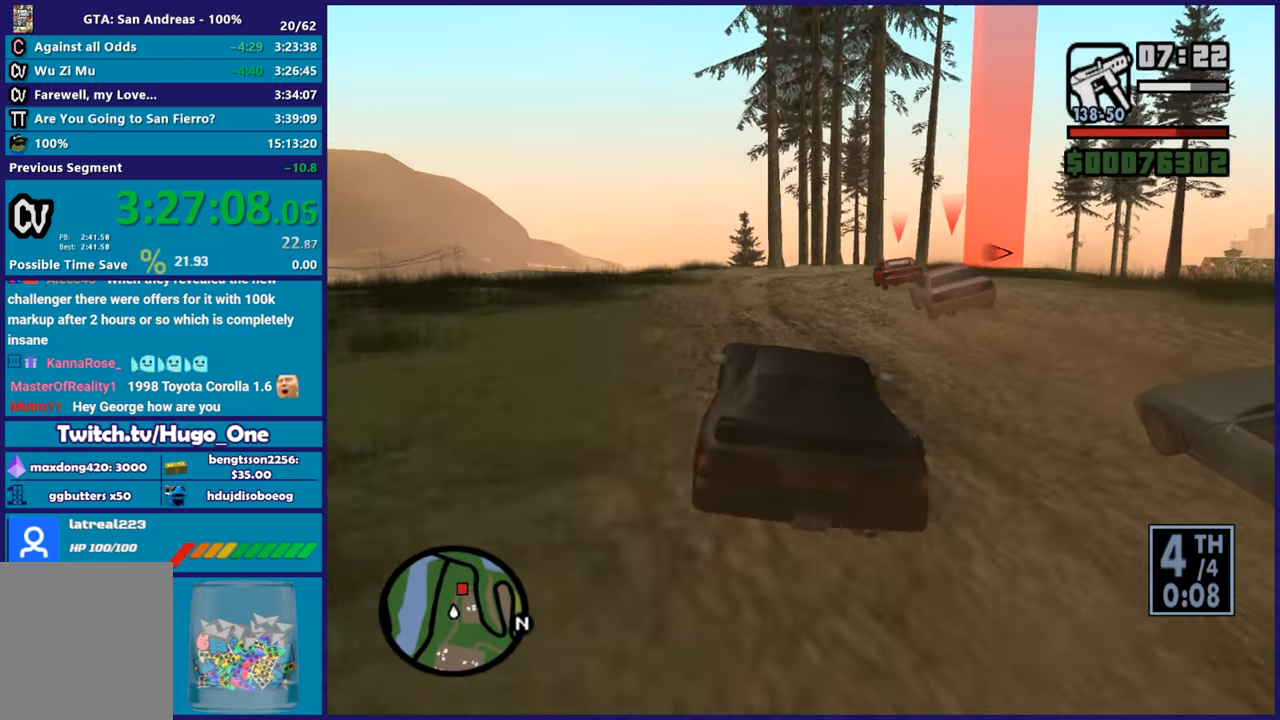
{"buttons": ["R2"], "left_stick": "center", "right_stick": "down", "button_events": []}
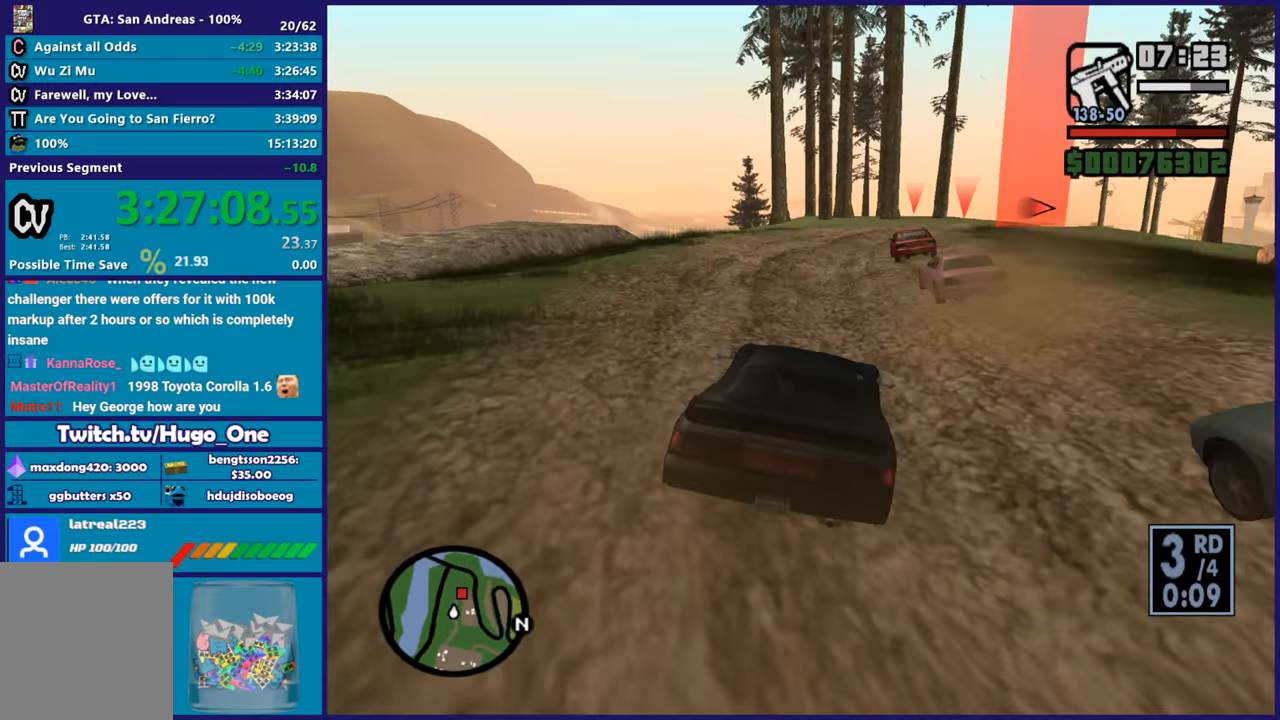
{"buttons": ["R2"], "left_stick": "right", "right_stick": "down", "button_events": []}
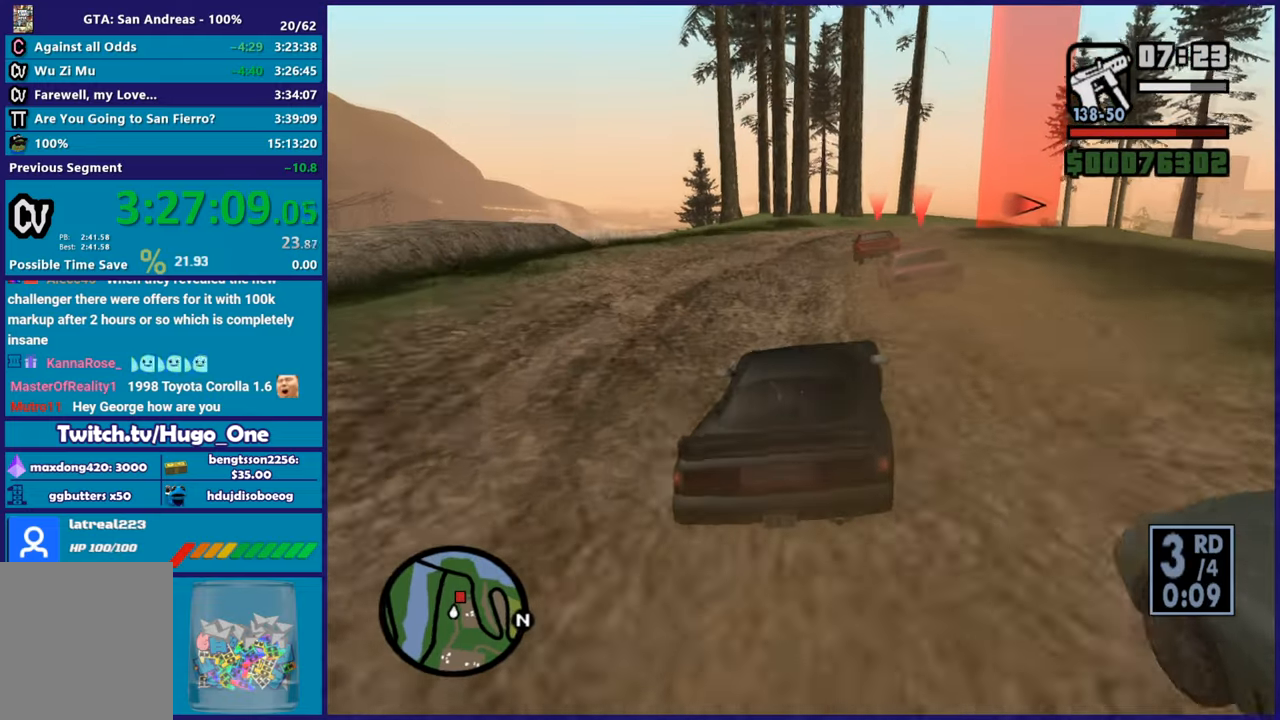
{"buttons": ["R2"], "left_stick": "center", "right_stick": "down-right", "button_events": []}
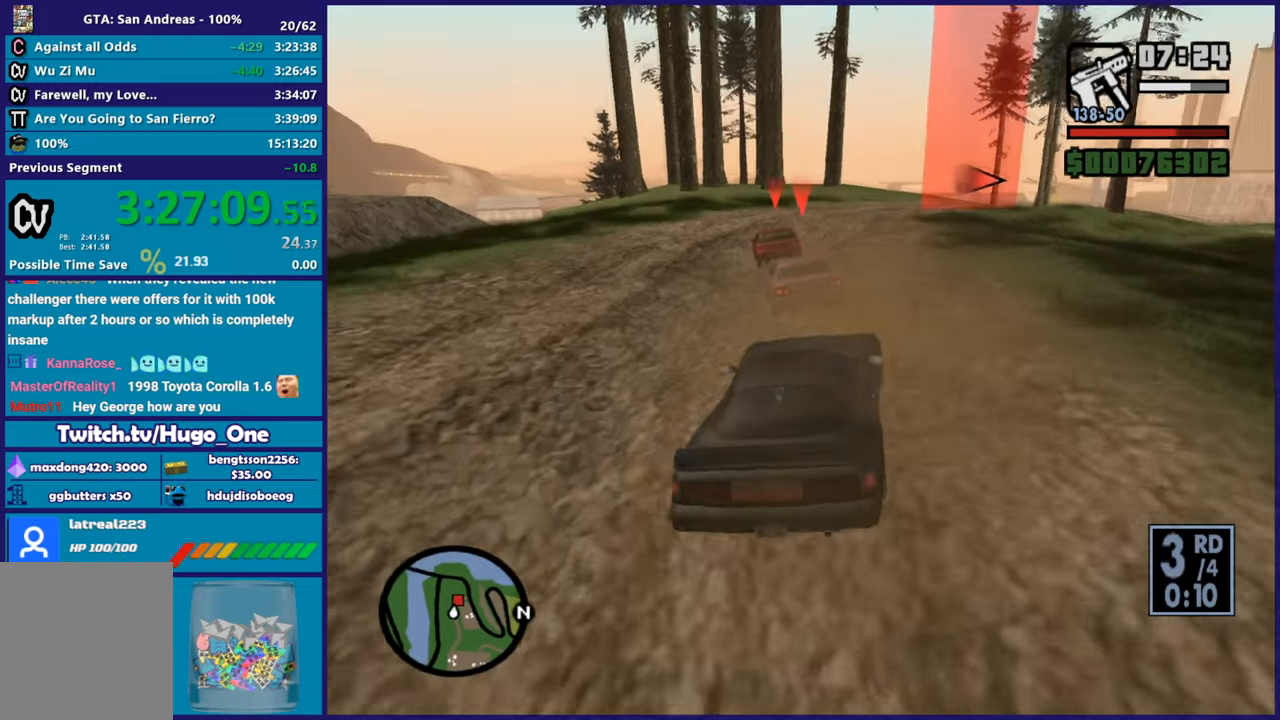
{"buttons": [], "left_stick": "right", "right_stick": "down", "button_events": [[467, "R2", "up"]]}
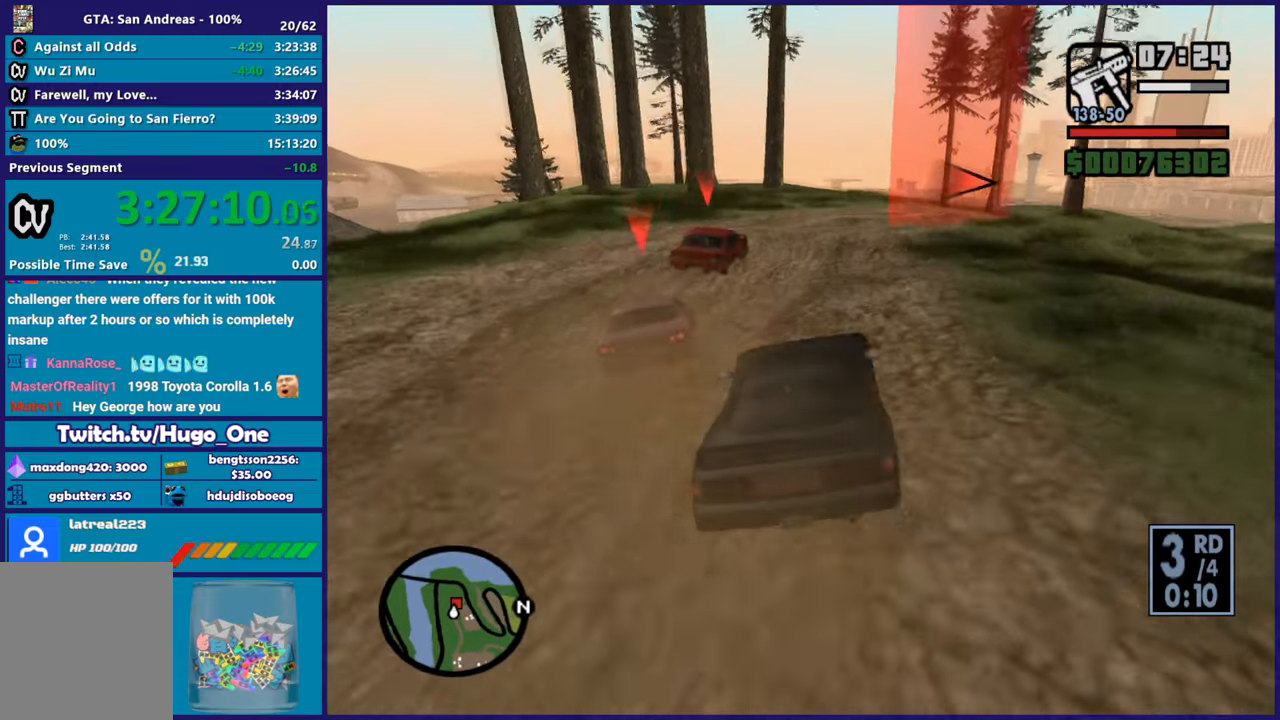
{"buttons": [], "left_stick": "center", "right_stick": "down-right"}
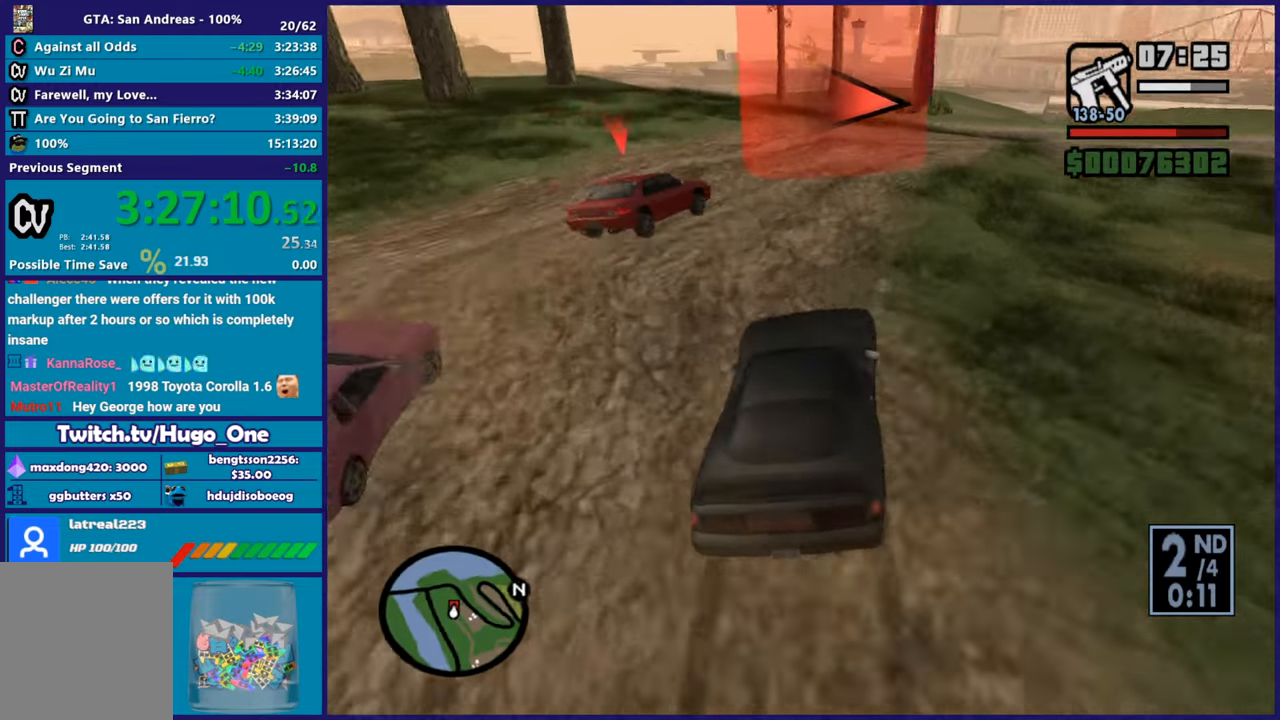
{"buttons": ["L2"], "left_stick": "right", "right_stick": "down-right"}
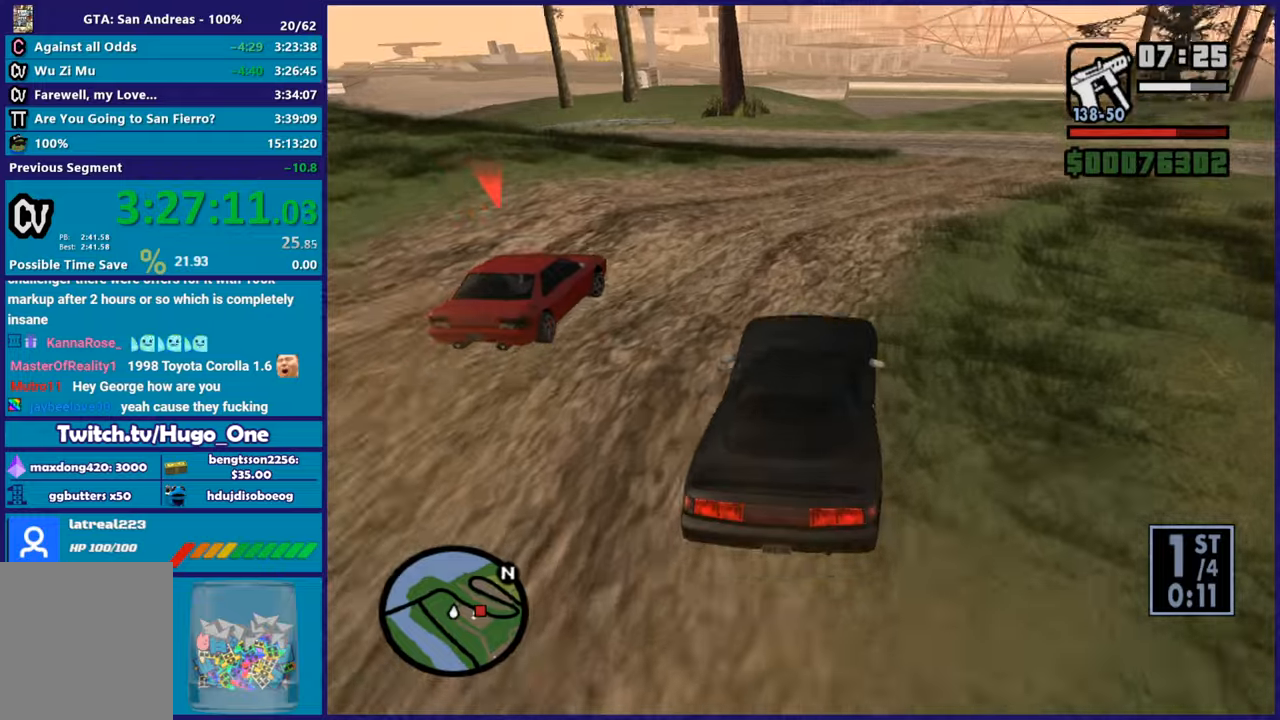
{"buttons": ["R2"], "left_stick": "left", "right_stick": "right", "button_events": [[83, "L2", "up"], [451, "R2", "down"]]}